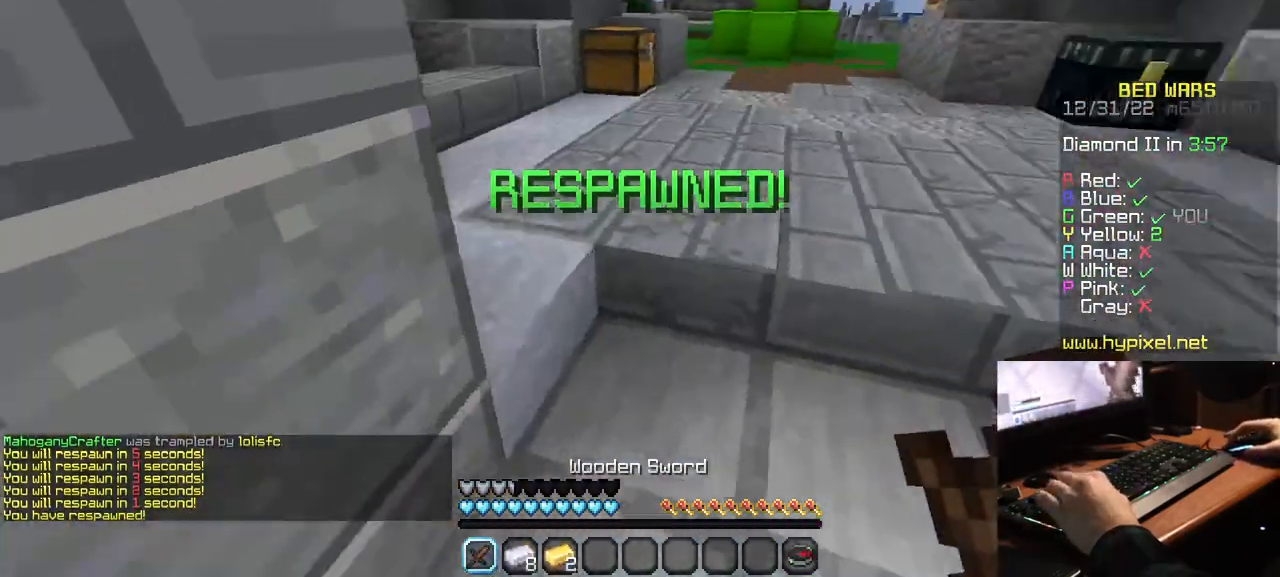
Gameplay with keyboard and mouse; each line is a JSON object with the keys and mouse buttons held at the frame after it. "events" lists presses ("down") and releases ("up") of "a", "d", "s", "w", "mouse_left" and "mouse_right" between this image and that frame as [ms after this image, input, new state], when the widget could be followed in between. "mouse_left", "mouse_right" = the "left", "right" buttons of the "mouse" list. No other keys are recorded. Fast repeated clicks can show as one long hold. Mouse movement is not recorded.
{"keys": ["w"], "mouse": [], "events": []}
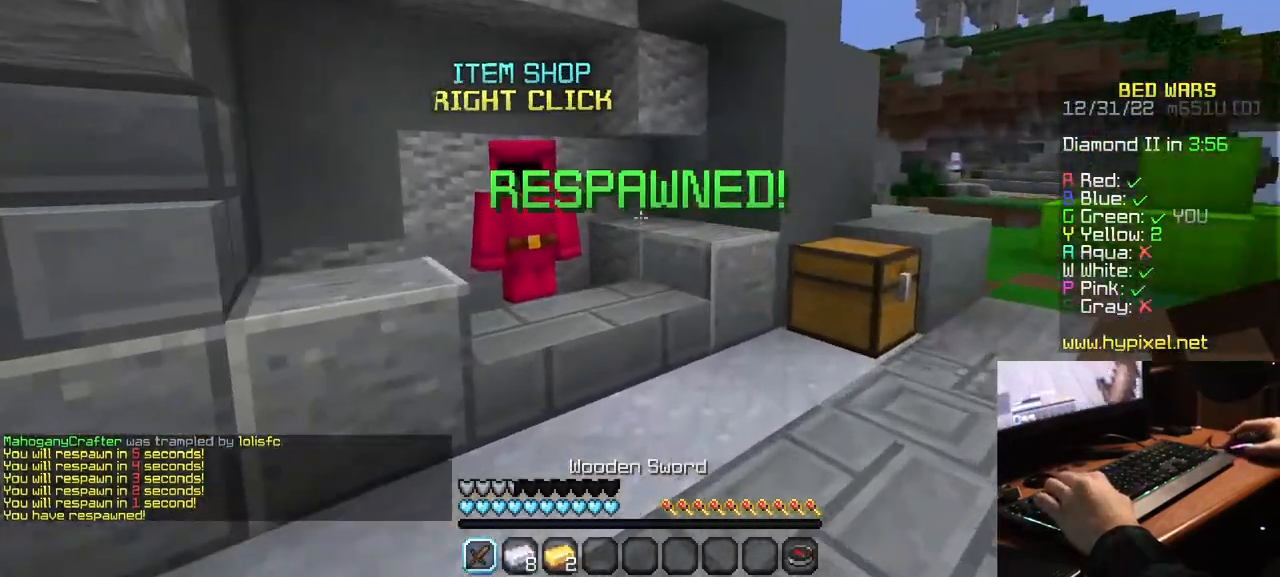
{"keys": [], "mouse": [], "events": [[300, "mouse_right", "down"], [334, "w", "up"], [400, "mouse_right", "up"]]}
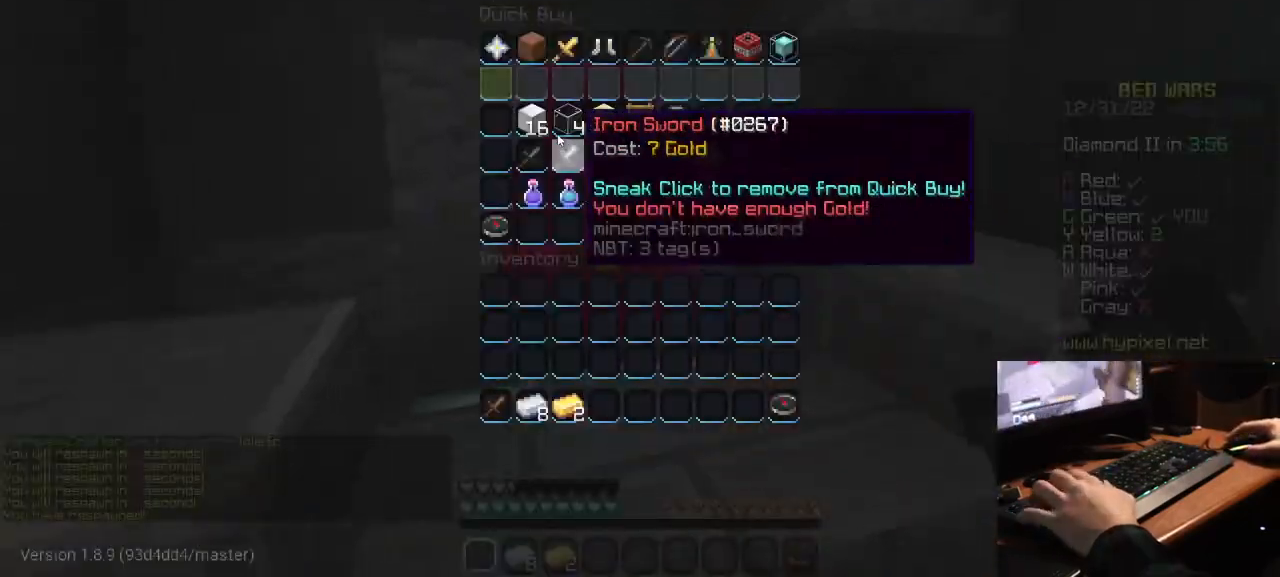
{"keys": [], "mouse": [], "events": []}
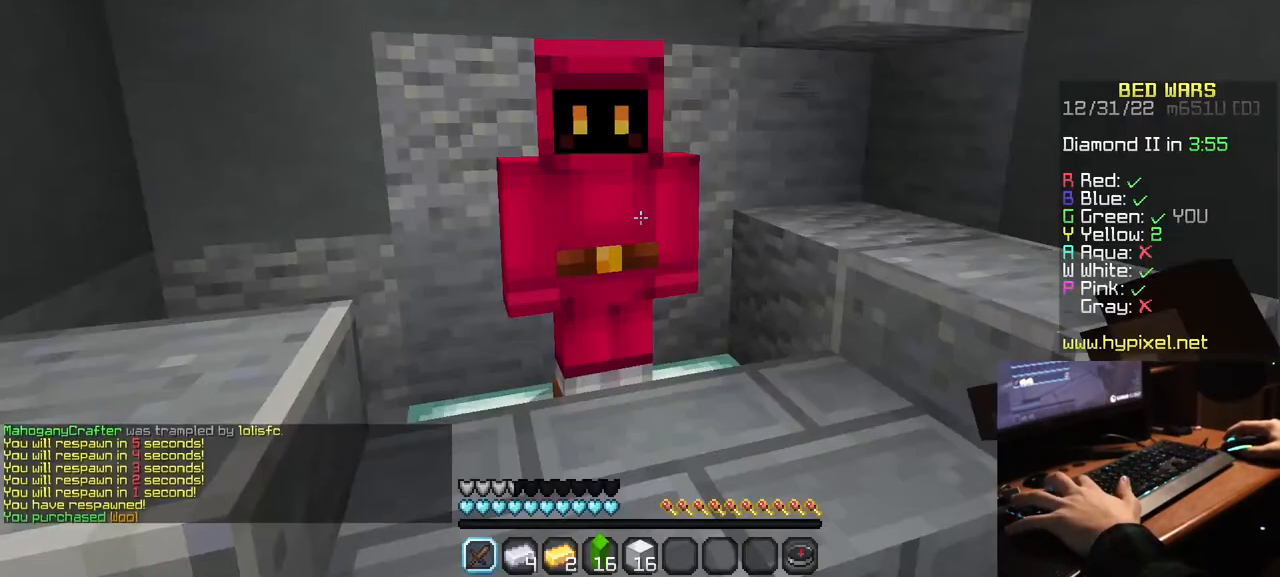
{"keys": ["w"], "mouse": [], "events": [[184, "w", "down"]]}
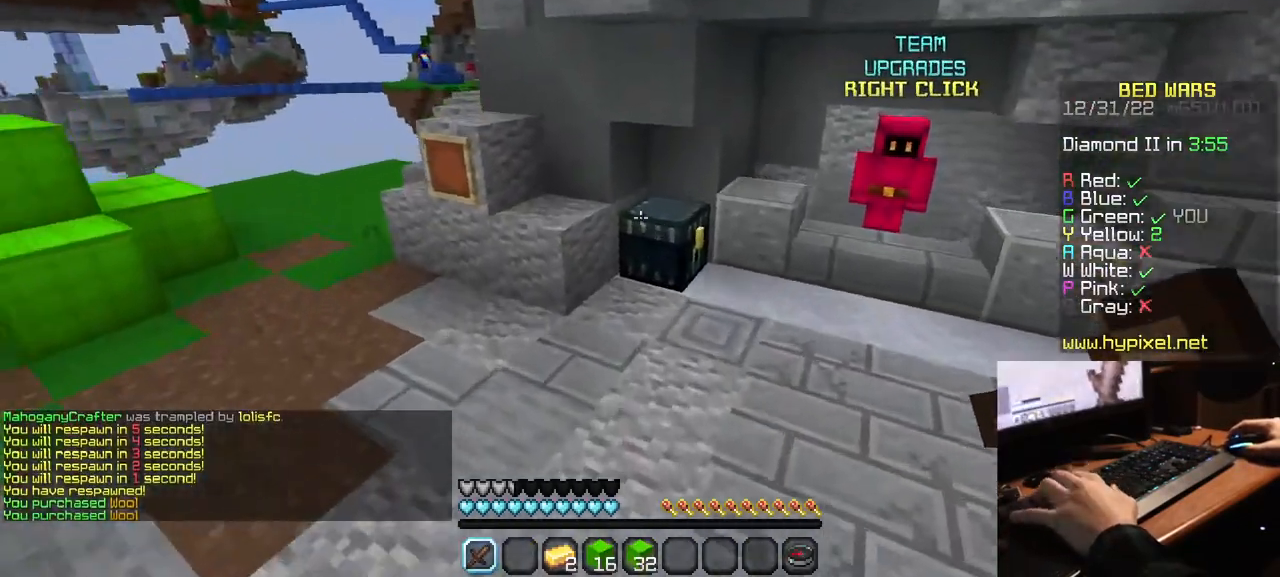
{"keys": [], "mouse": []}
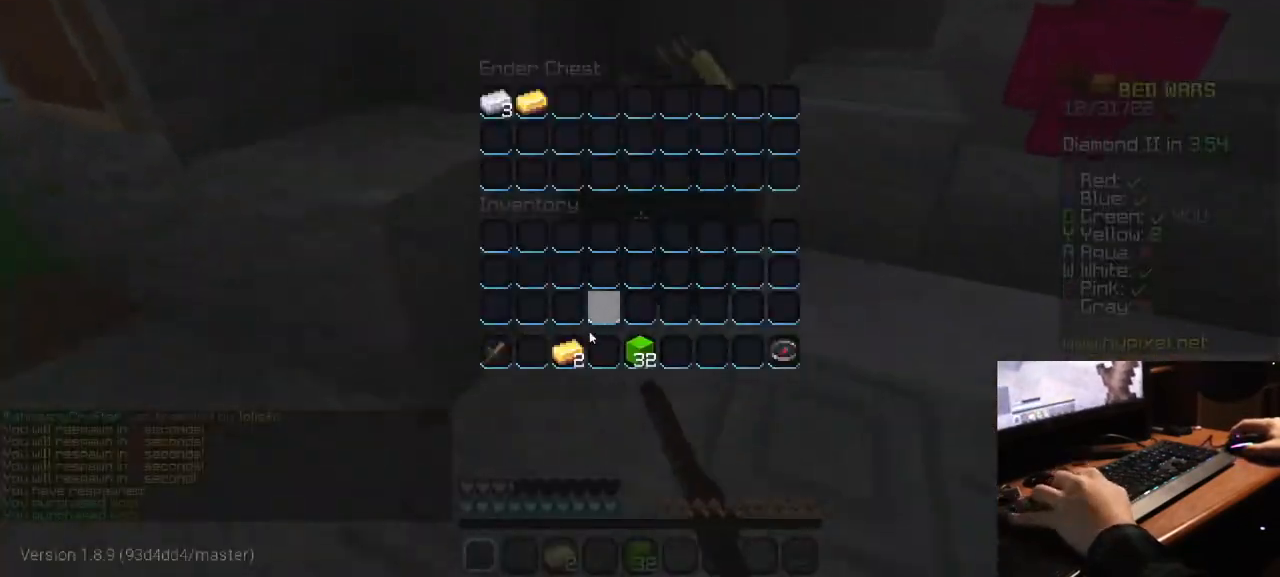
{"keys": ["w"], "mouse": [], "events": [[400, "w", "down"]]}
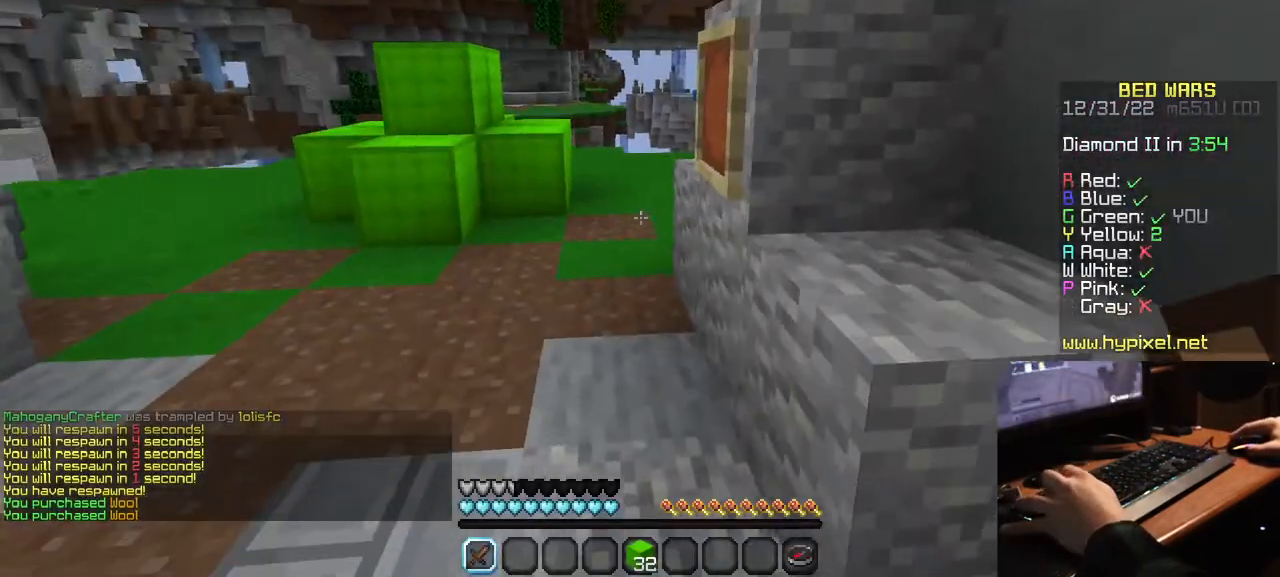
{"keys": ["a", "w"], "mouse": [], "events": [[434, "a", "down"]]}
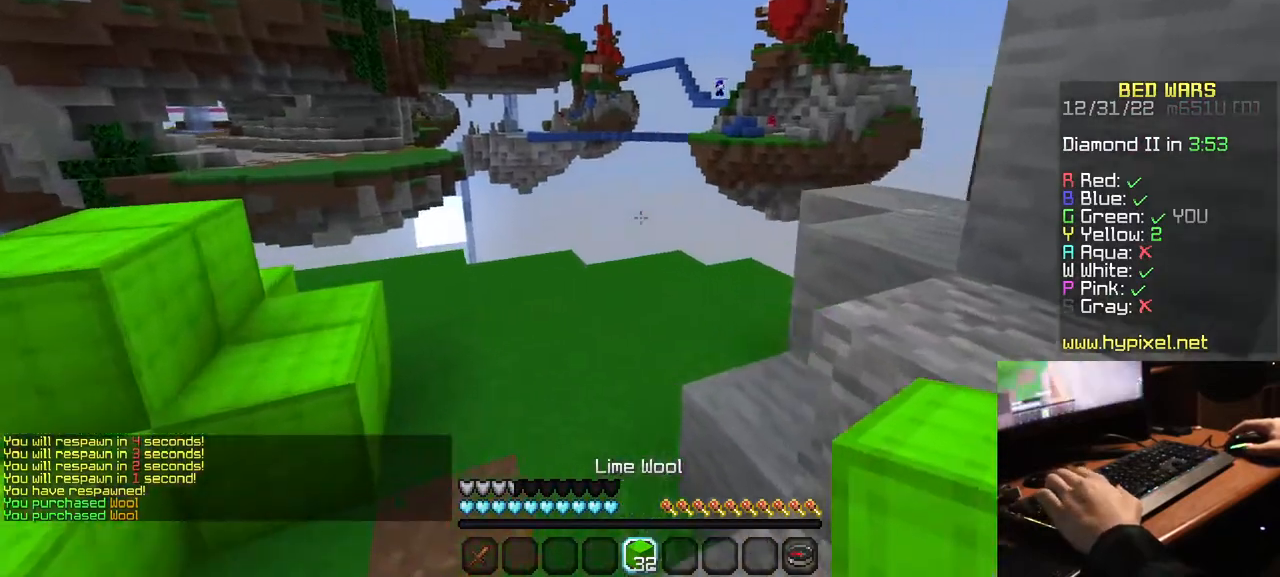
{"keys": ["w"], "mouse": [], "events": [[300, "a", "up"]]}
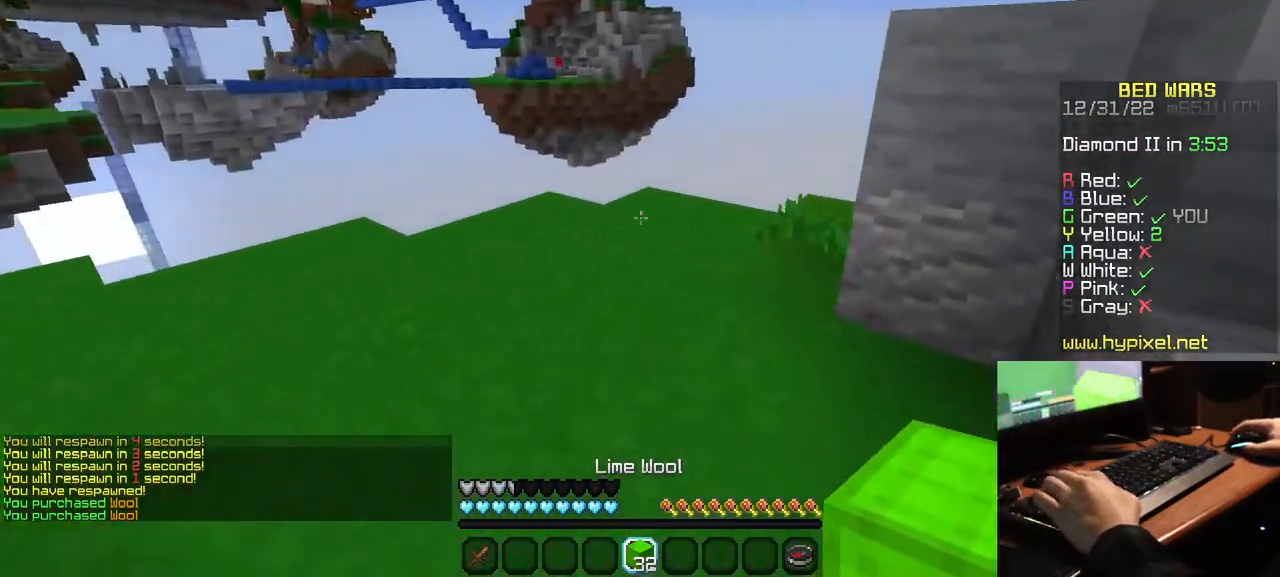
{"keys": ["w"], "mouse": [], "events": [[317, "mouse_right", "down"], [467, "mouse_right", "up"]]}
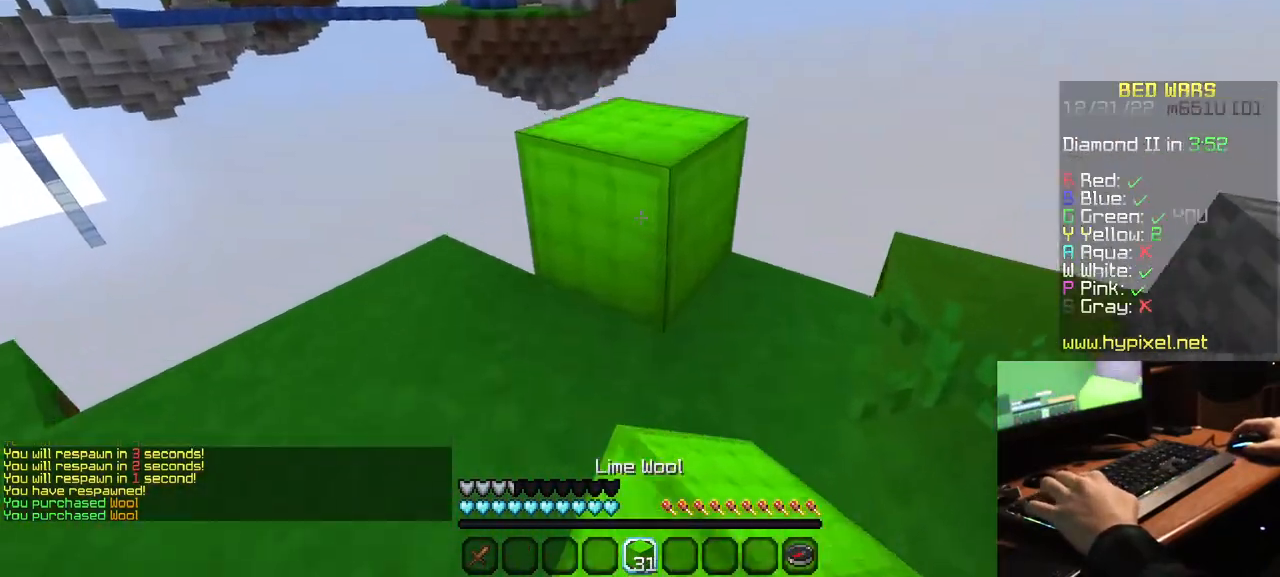
{"keys": ["d"], "mouse": [], "events": [[350, "d", "down"], [400, "w", "up"]]}
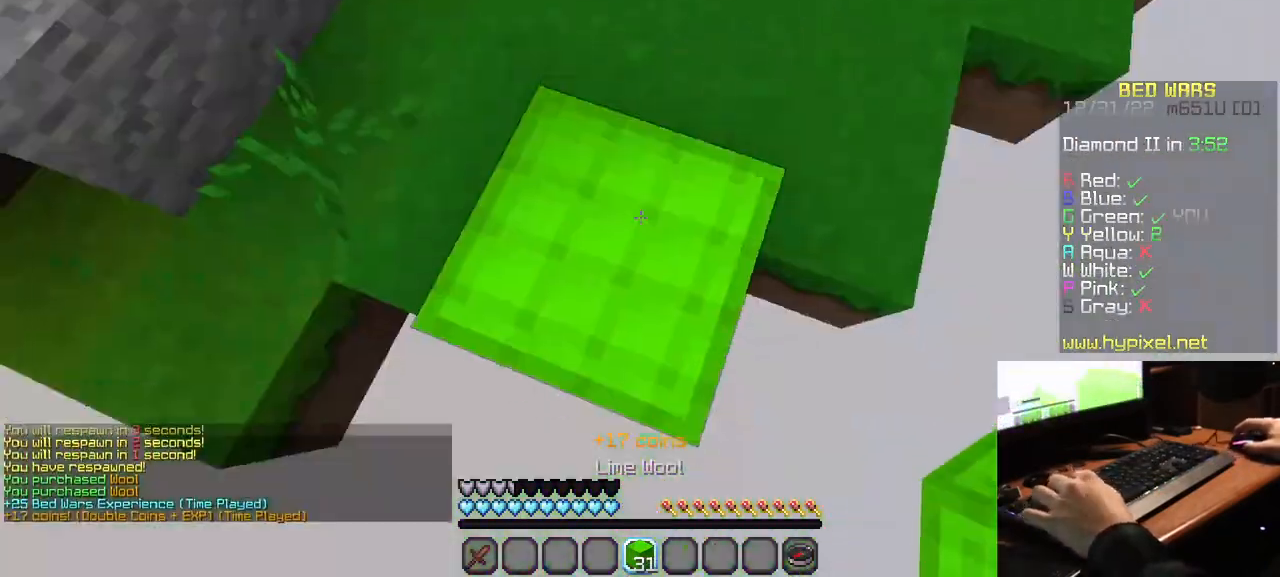
{"keys": ["s"], "mouse": [], "events": [[100, "s", "down"], [184, "d", "up"]]}
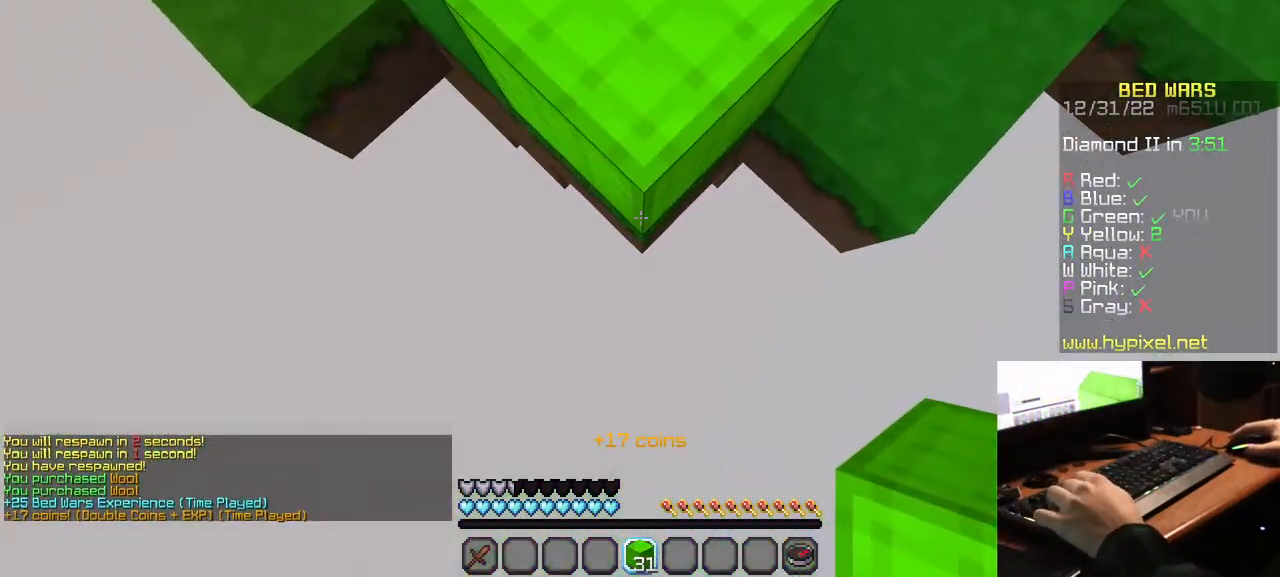
{"keys": ["s"], "mouse": ["right"], "events": [[17, "mouse_right", "down"]]}
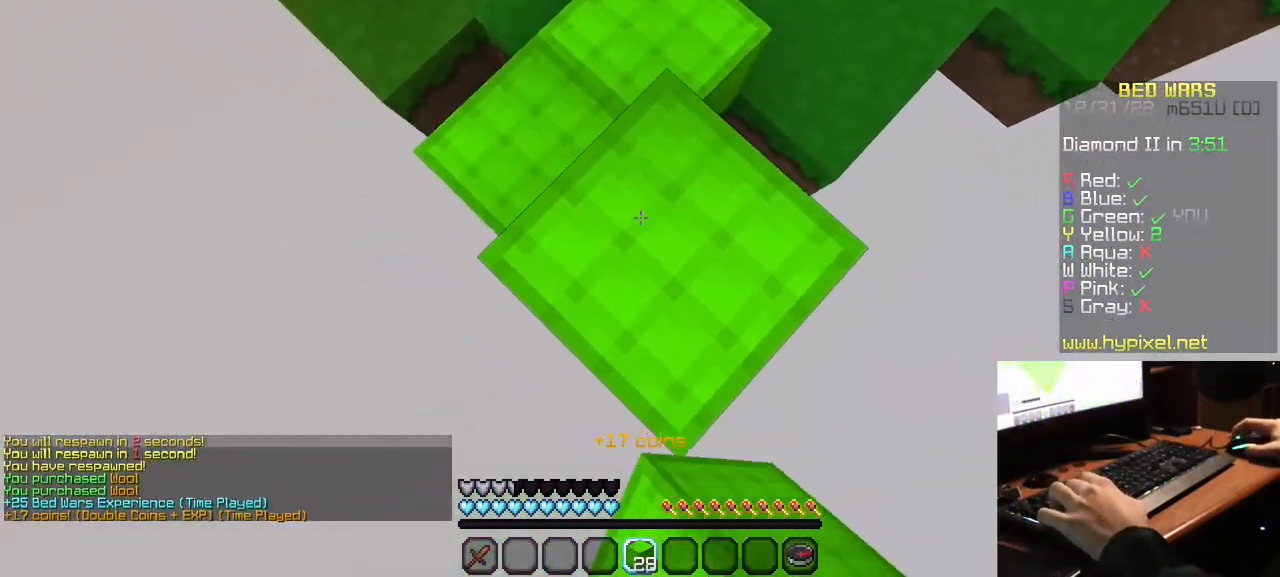
{"keys": ["s"], "mouse": ["right"], "events": [[67, "d", "down"], [117, "mouse_right", "up"], [234, "d", "up"], [434, "mouse_right", "down"]]}
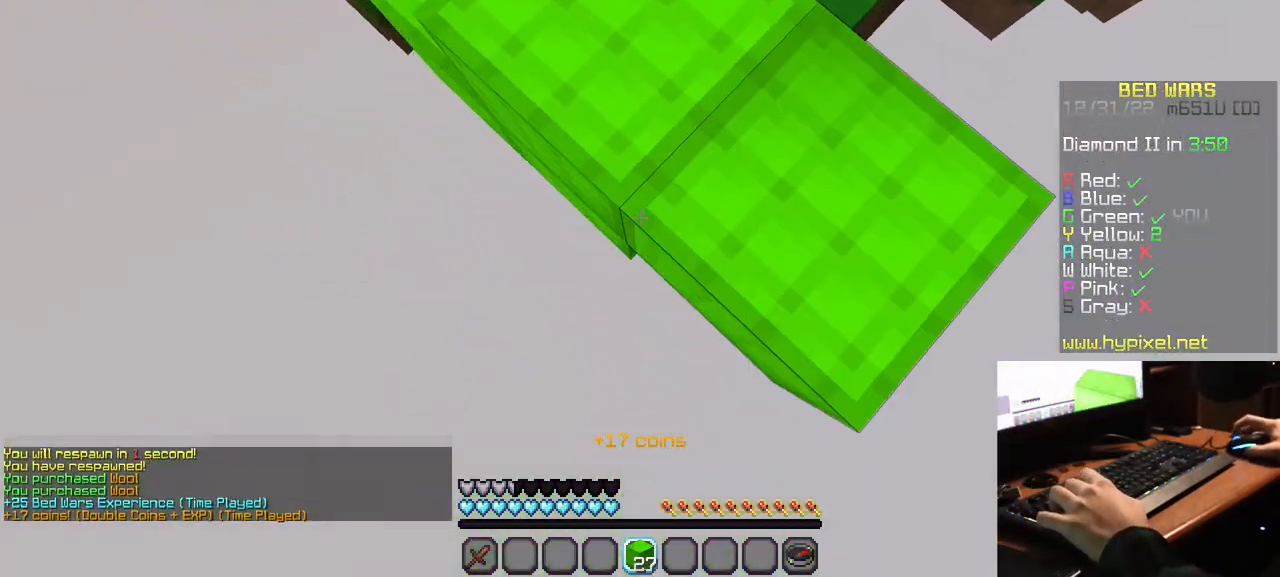
{"keys": ["s"], "mouse": ["right"], "events": []}
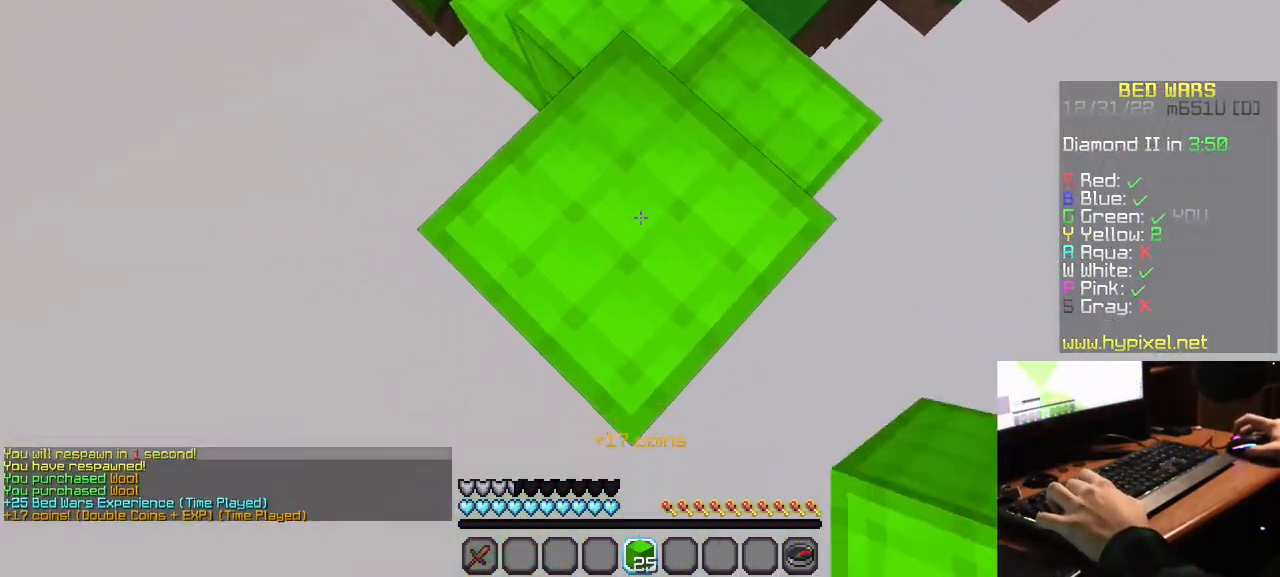
{"keys": ["s"], "mouse": [], "events": [[67, "mouse_right", "up"], [250, "mouse_right", "down"], [500, "mouse_right", "up"]]}
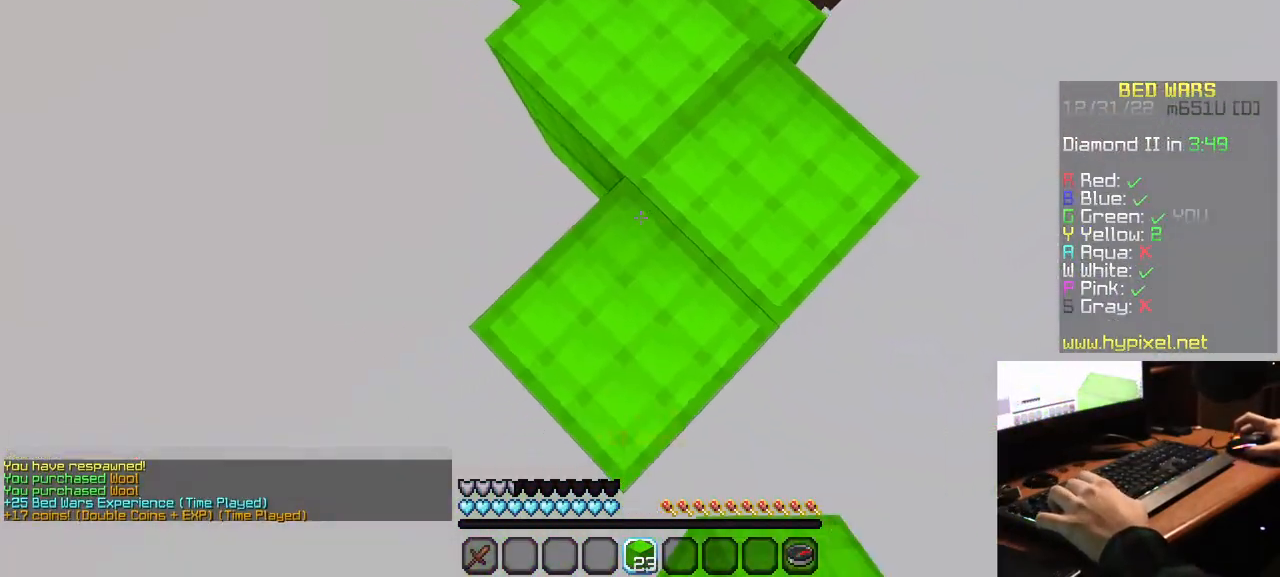
{"keys": ["s"], "mouse": [], "events": [[67, "mouse_right", "down"], [334, "mouse_right", "up"]]}
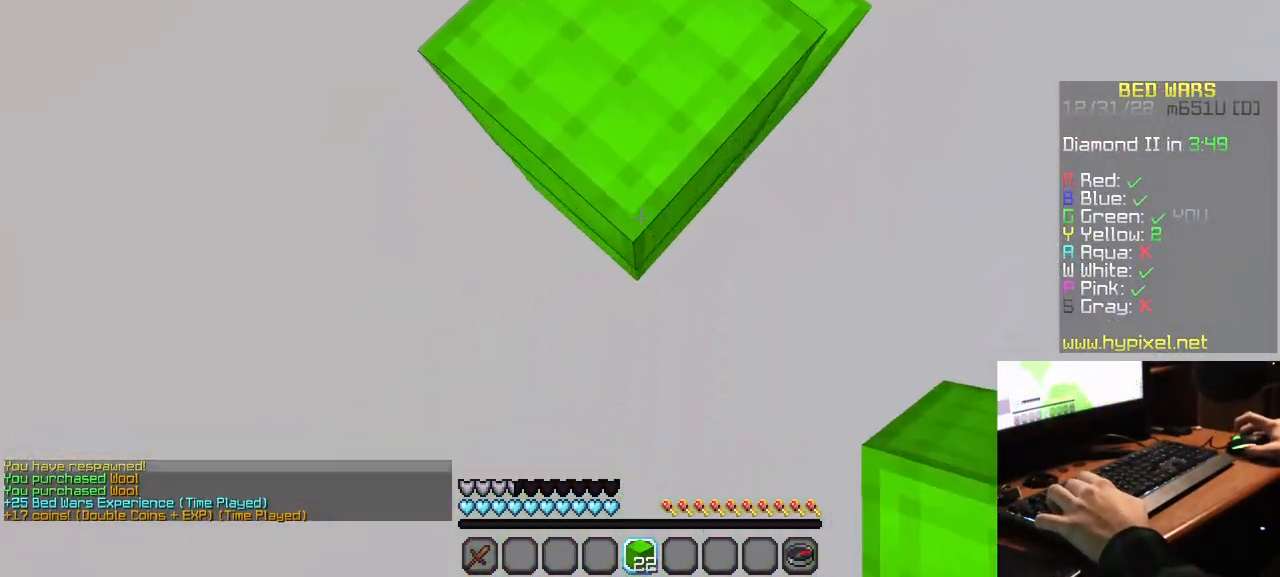
{"keys": ["s"], "mouse": ["right"], "events": [[17, "mouse_right", "down"]]}
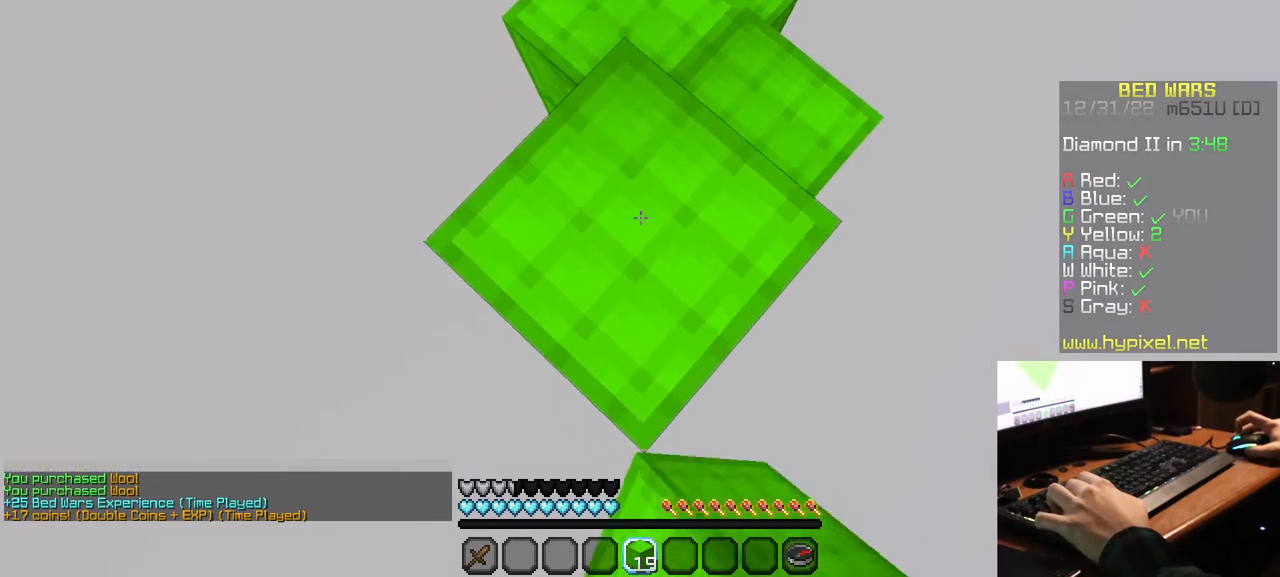
{"keys": ["s"], "mouse": ["right"], "events": [[117, "mouse_right", "up"], [267, "mouse_right", "down"]]}
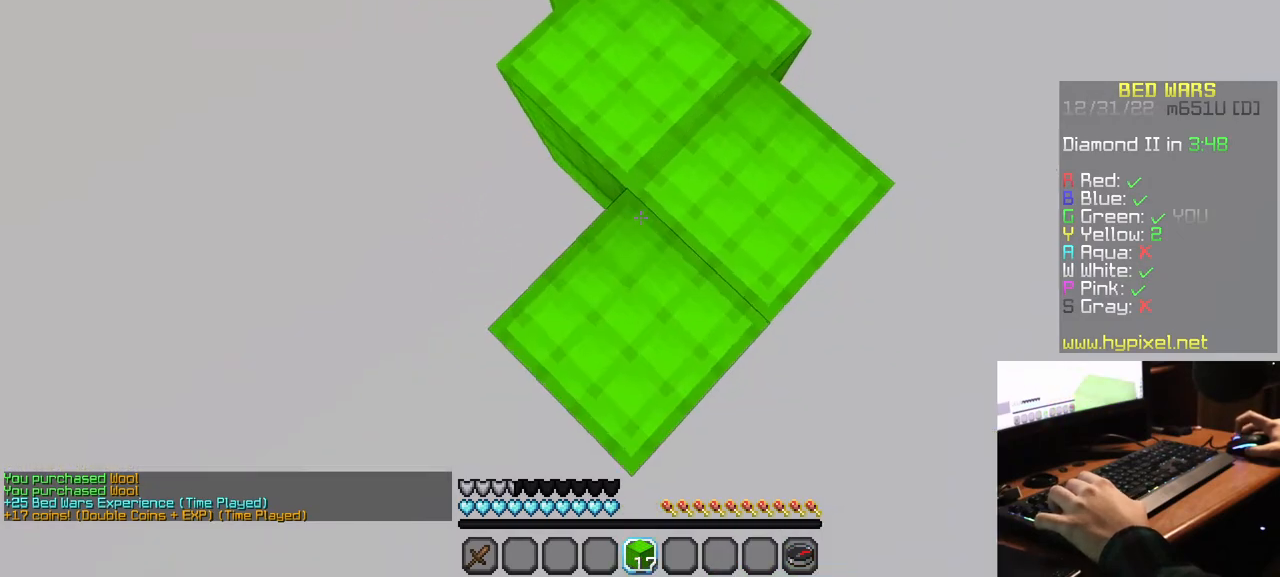
{"keys": ["s"], "mouse": [], "events": [[367, "mouse_right", "up"]]}
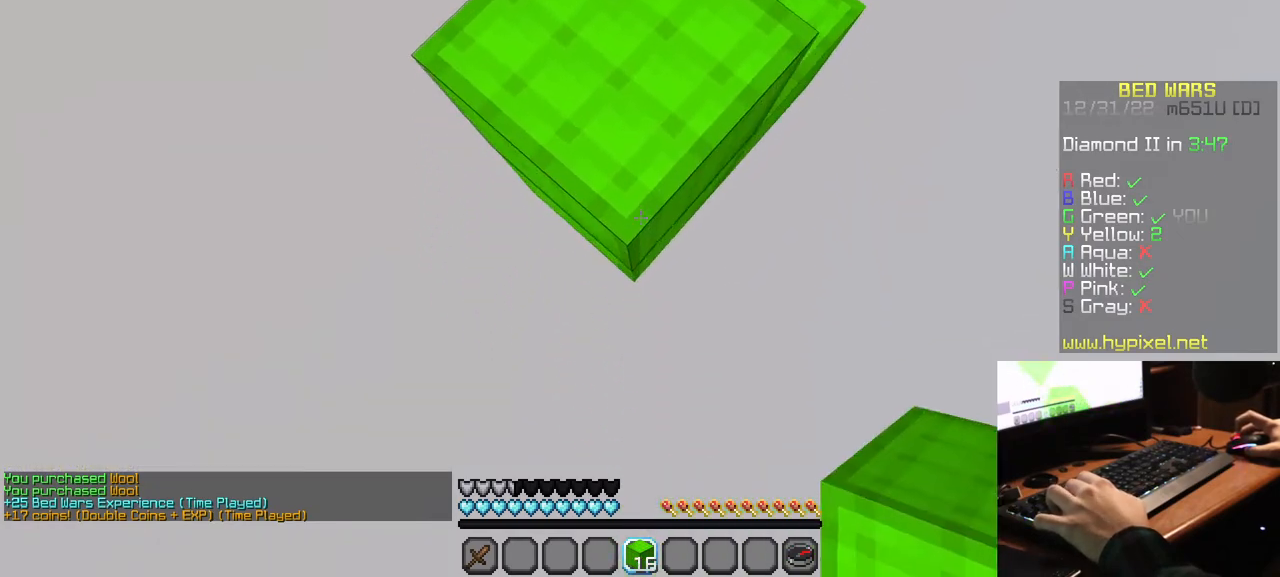
{"keys": ["s"], "mouse": ["right"], "events": [[34, "mouse_right", "down"], [300, "mouse_right", "up"], [350, "mouse_right", "down"]]}
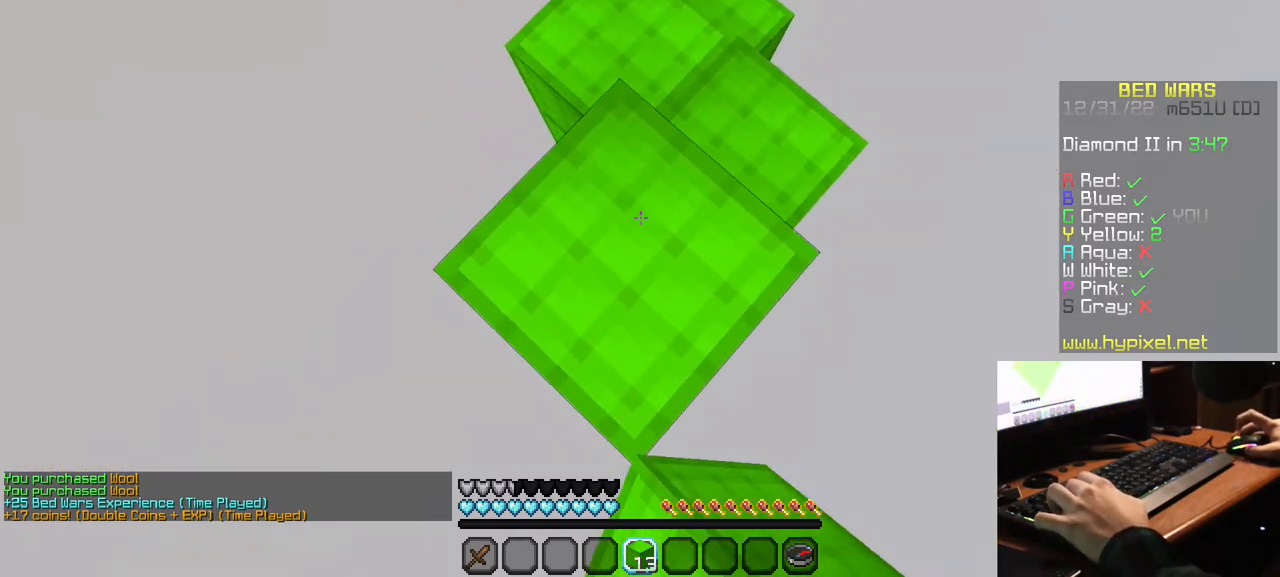
{"keys": ["s"], "mouse": ["right"], "events": [[134, "mouse_right", "up"], [317, "mouse_right", "down"]]}
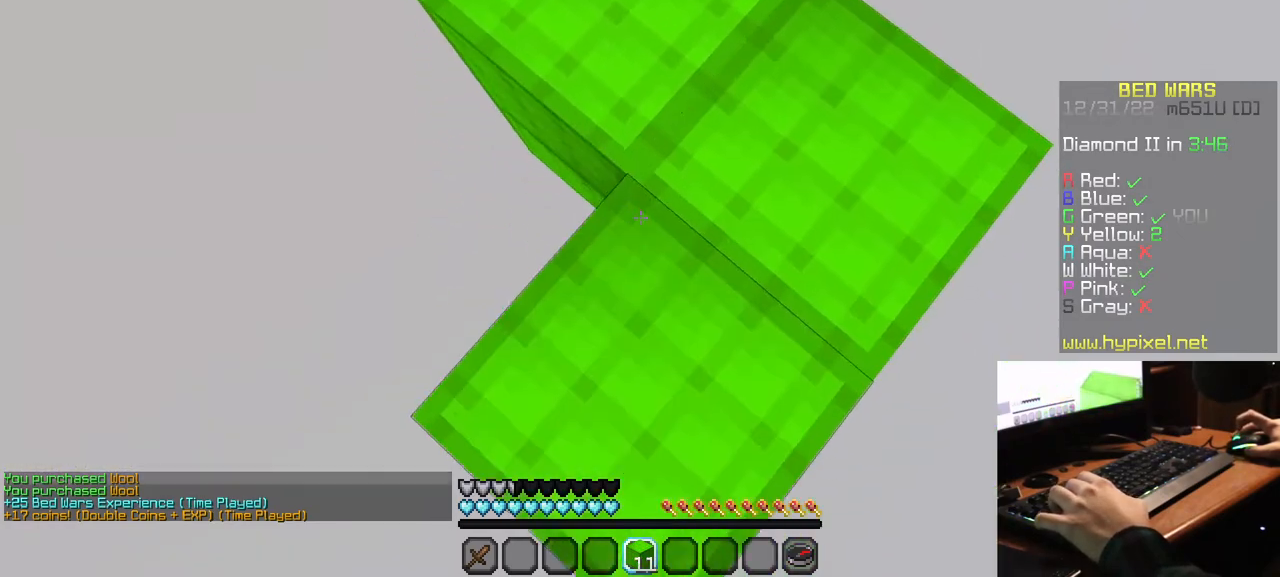
{"keys": ["s"], "mouse": ["right"], "events": []}
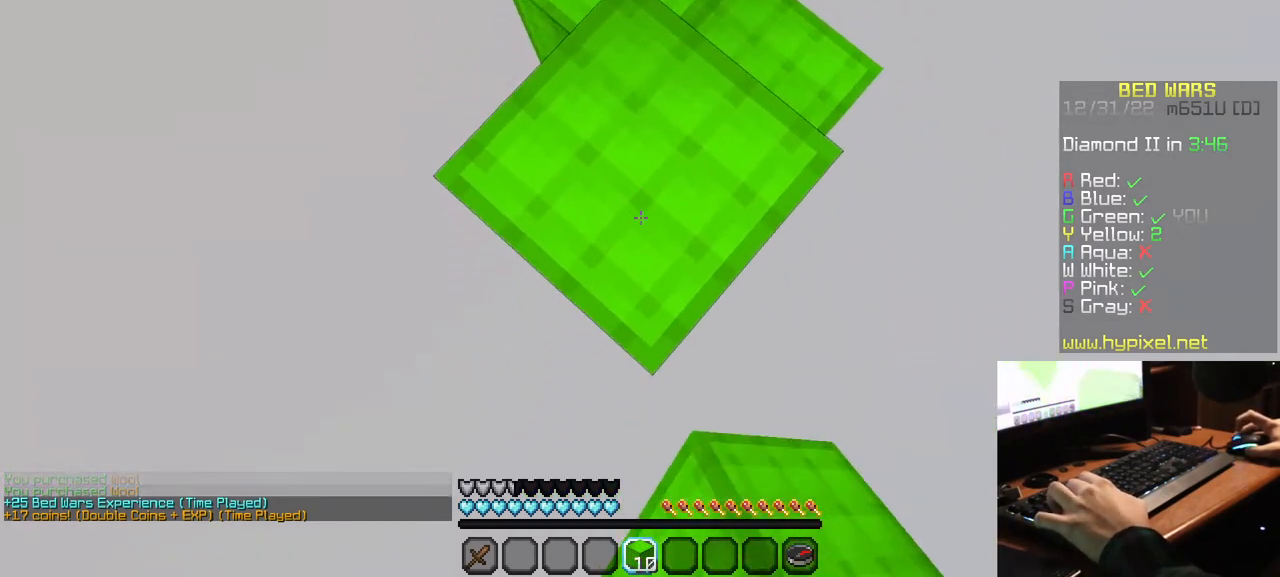
{"keys": ["s"], "mouse": ["right"], "events": [[84, "mouse_right", "up"], [467, "mouse_right", "down"]]}
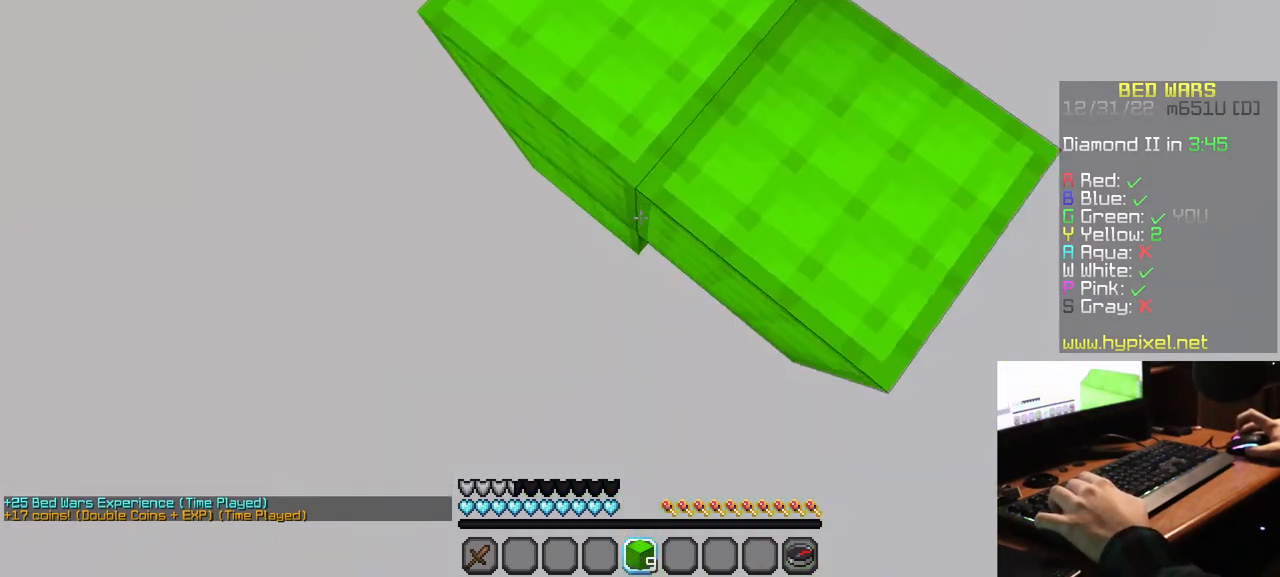
{"keys": ["s"], "mouse": ["right"], "events": []}
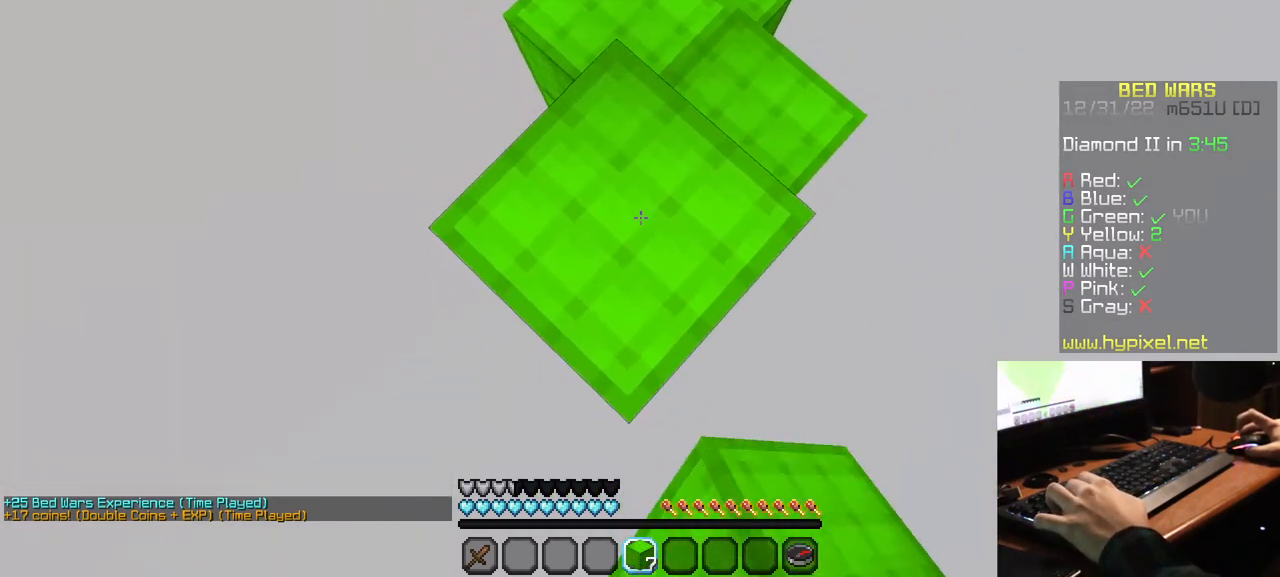
{"keys": ["s"], "mouse": [], "events": [[84, "mouse_right", "up"], [384, "mouse_right", "down"], [500, "mouse_right", "up"]]}
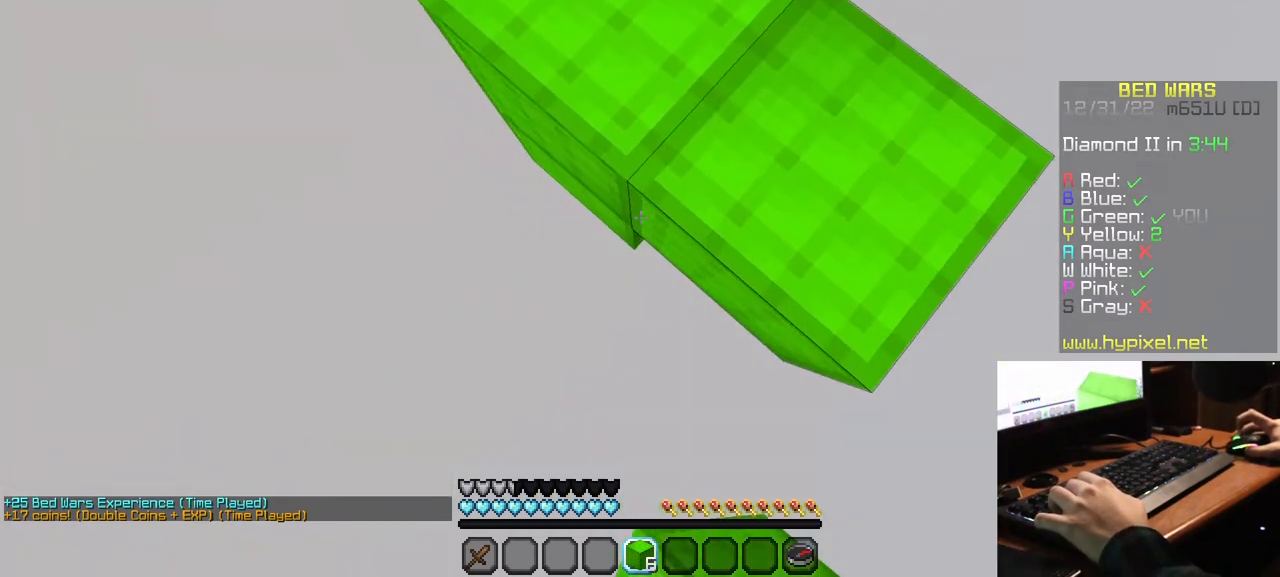
{"keys": ["s"], "mouse": [], "events": [[67, "mouse_right", "down"], [367, "mouse_right", "up"]]}
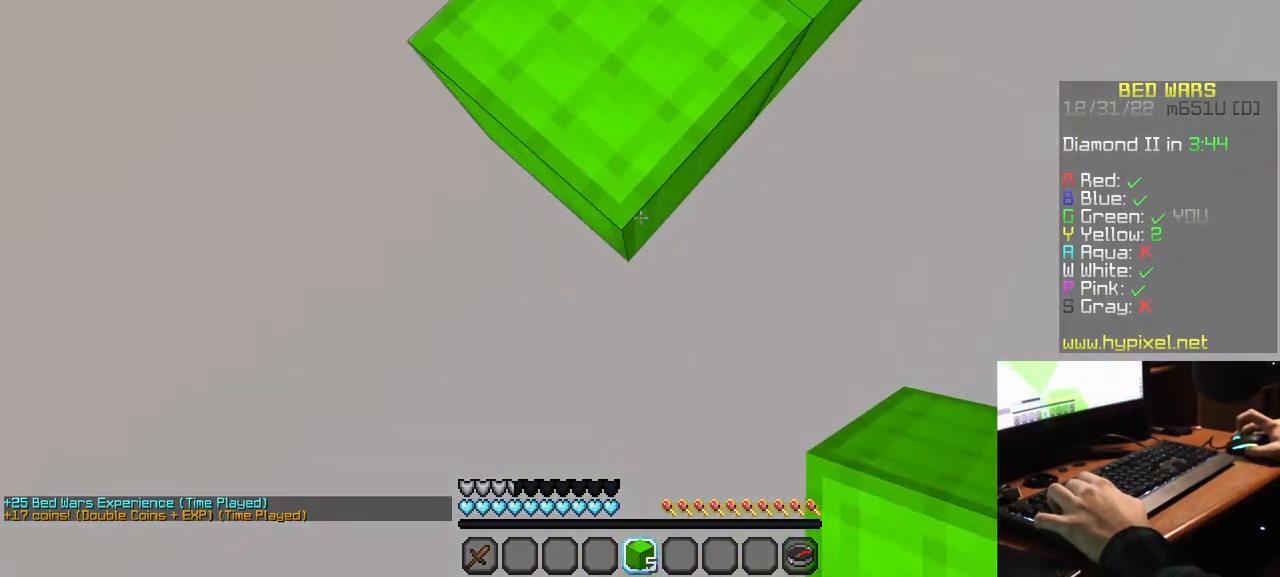
{"keys": [], "mouse": [], "events": [[50, "mouse_right", "down"], [284, "mouse_right", "up"], [334, "s", "up"]]}
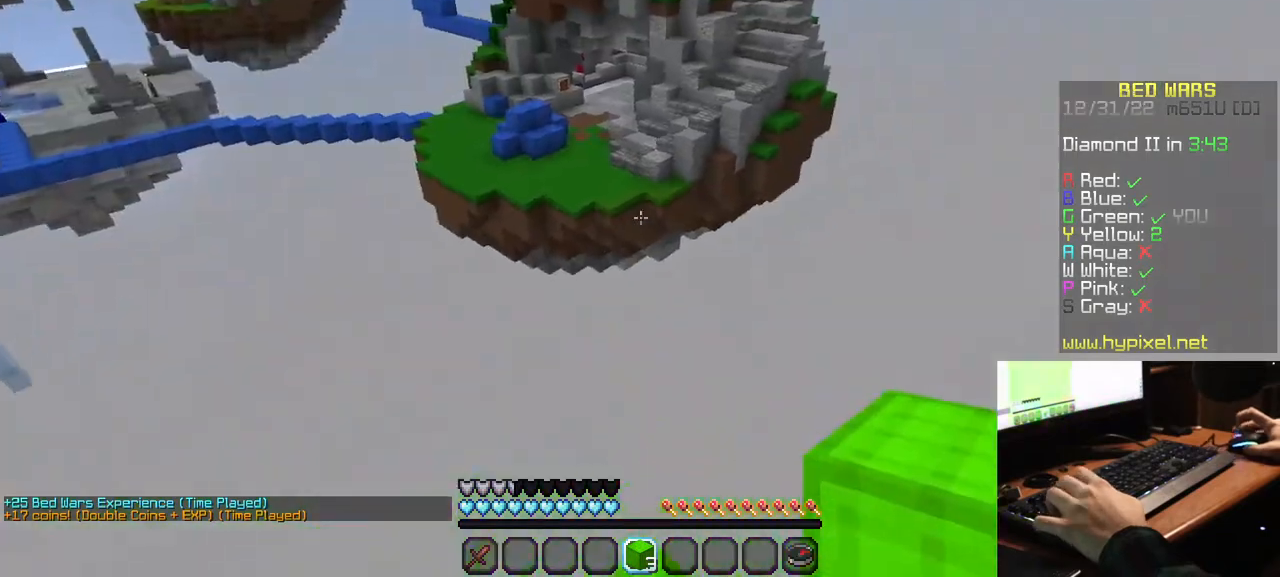
{"keys": [], "mouse": ["right"], "events": [[334, "mouse_right", "down"]]}
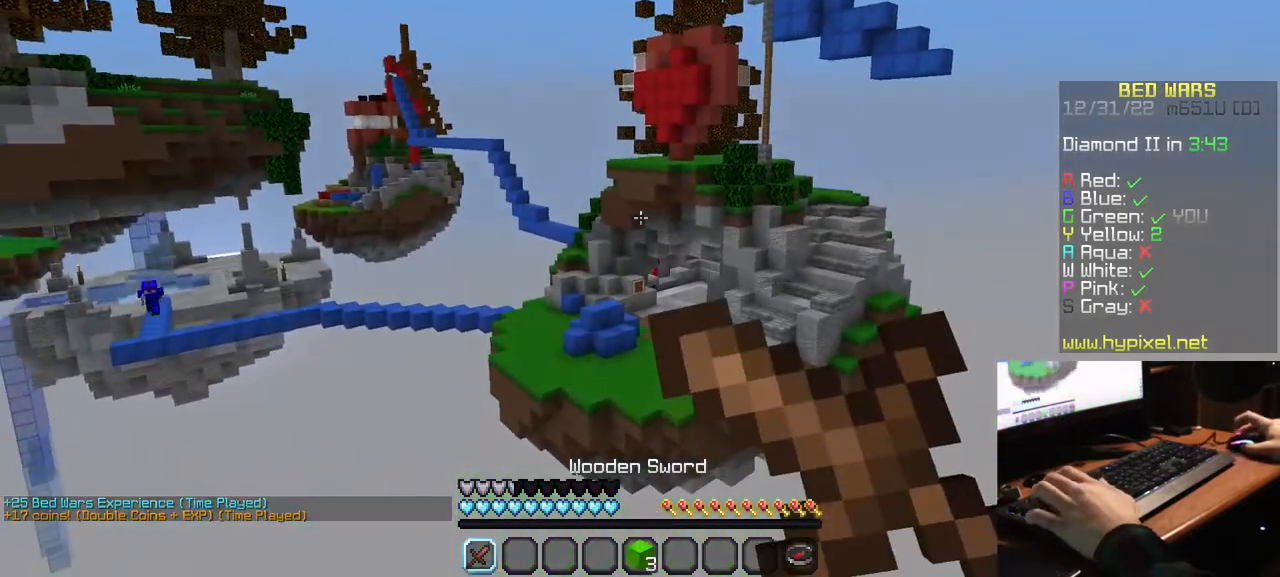
{"keys": [], "mouse": ["right"], "events": []}